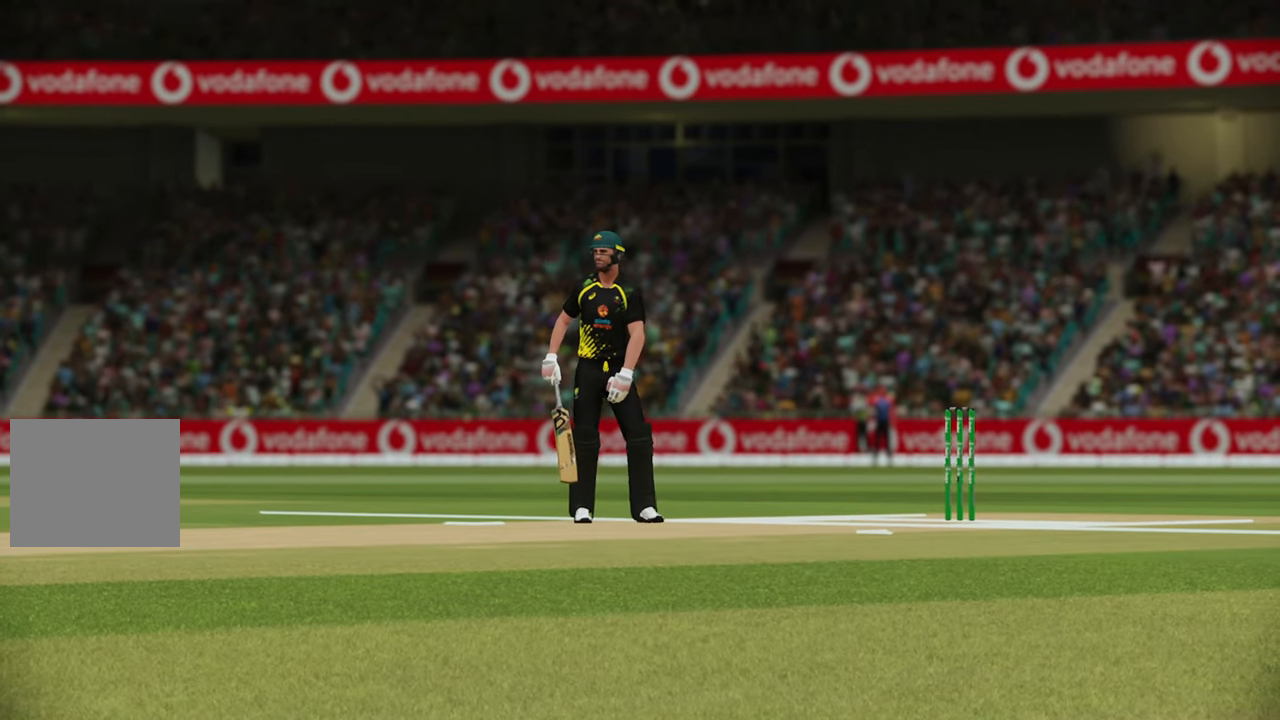
Gameplay with a controller (PlayStation layout); each line is a JSON object with the inputs held at the frame after it. "events" lists button and stick changes between this image and that frame as [ms after this image, input, new state], when the widget could be followed in between.
{"buttons": [], "left_stick": "center", "right_stick": "center", "events": [[83, "CROSS", "down"], [233, "CROSS", "up"]]}
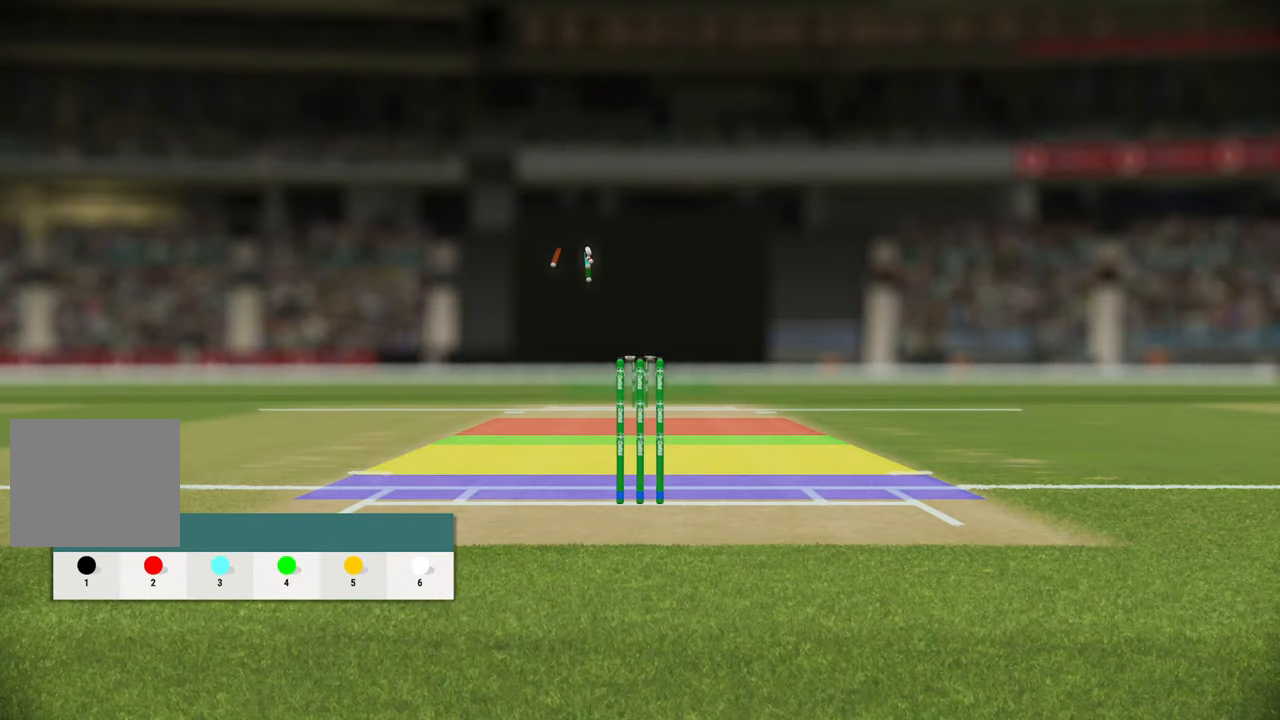
{"buttons": [], "left_stick": "center", "right_stick": "center", "events": []}
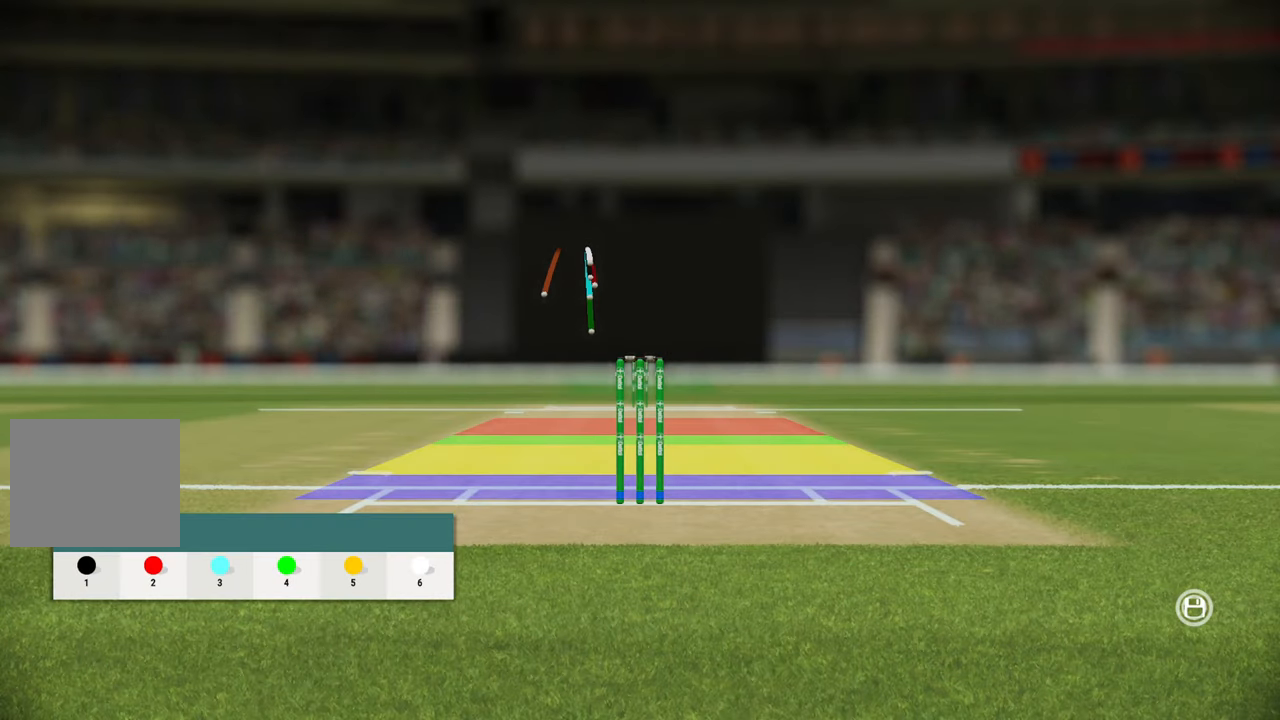
{"buttons": [], "left_stick": "center", "right_stick": "center", "events": []}
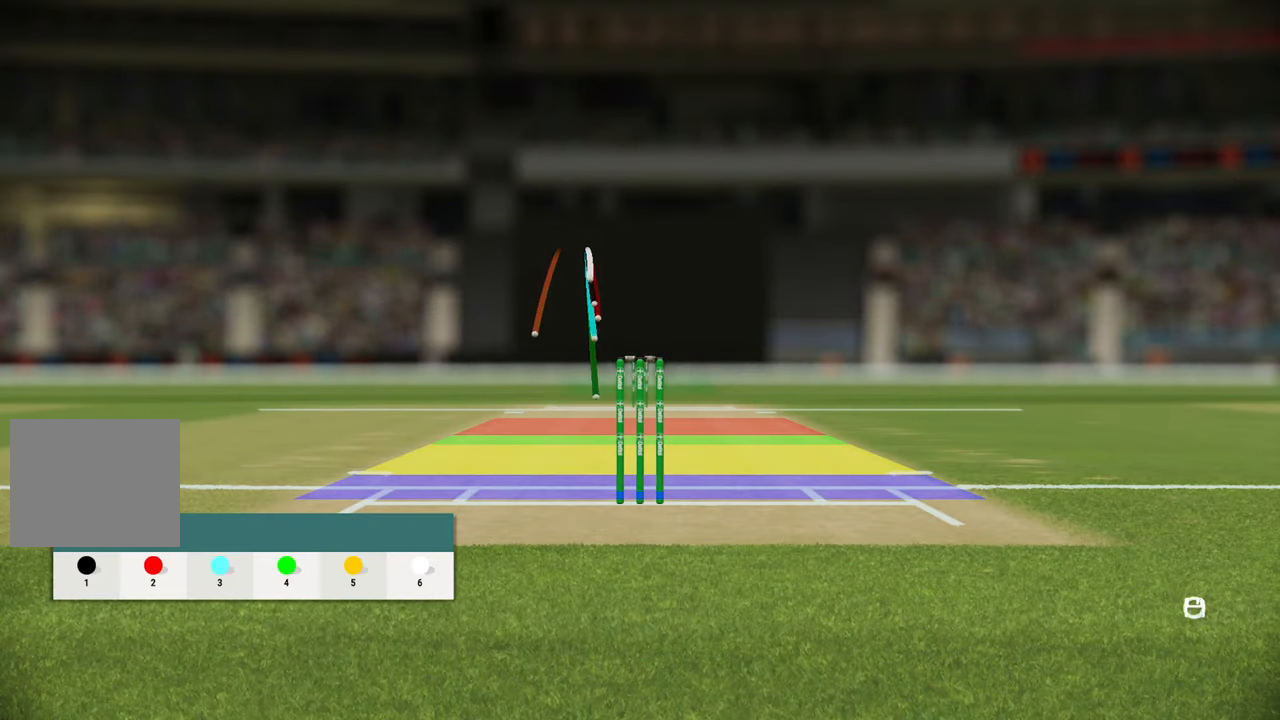
{"buttons": [], "left_stick": "center", "right_stick": "center", "events": [[83, "CROSS", "down"], [333, "CROSS", "up"]]}
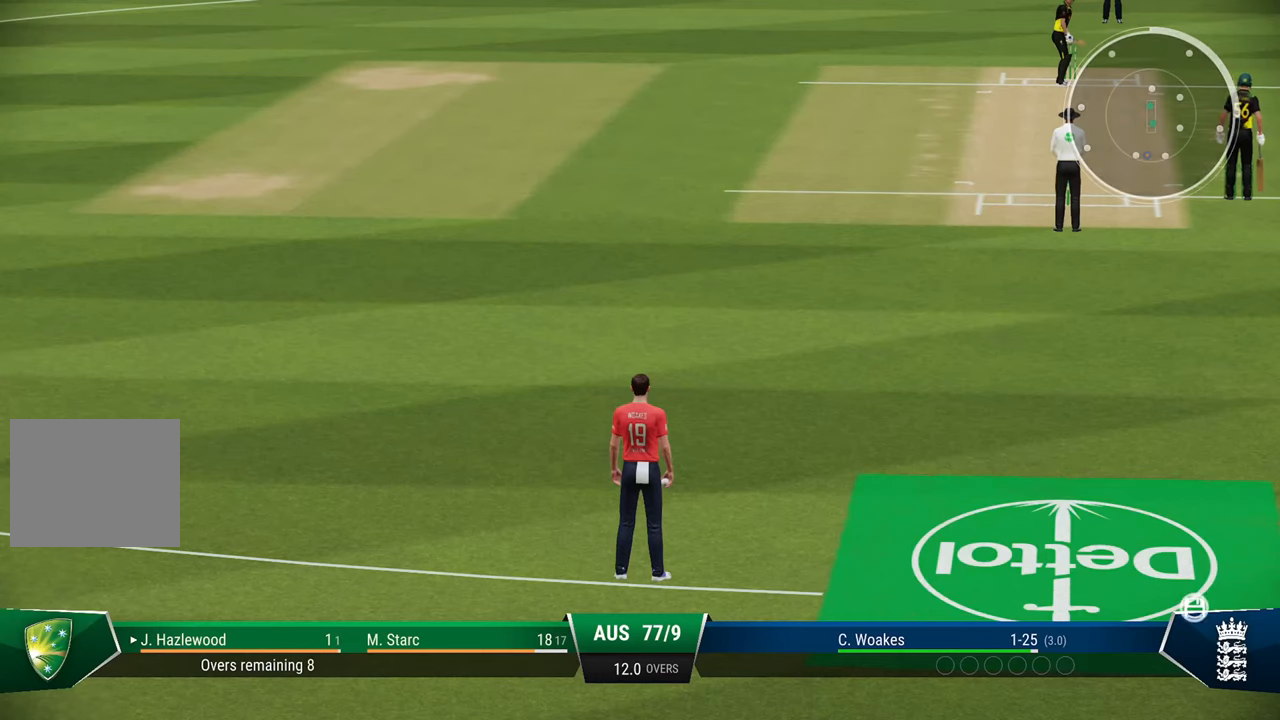
{"buttons": [], "left_stick": "center", "right_stick": "center", "events": []}
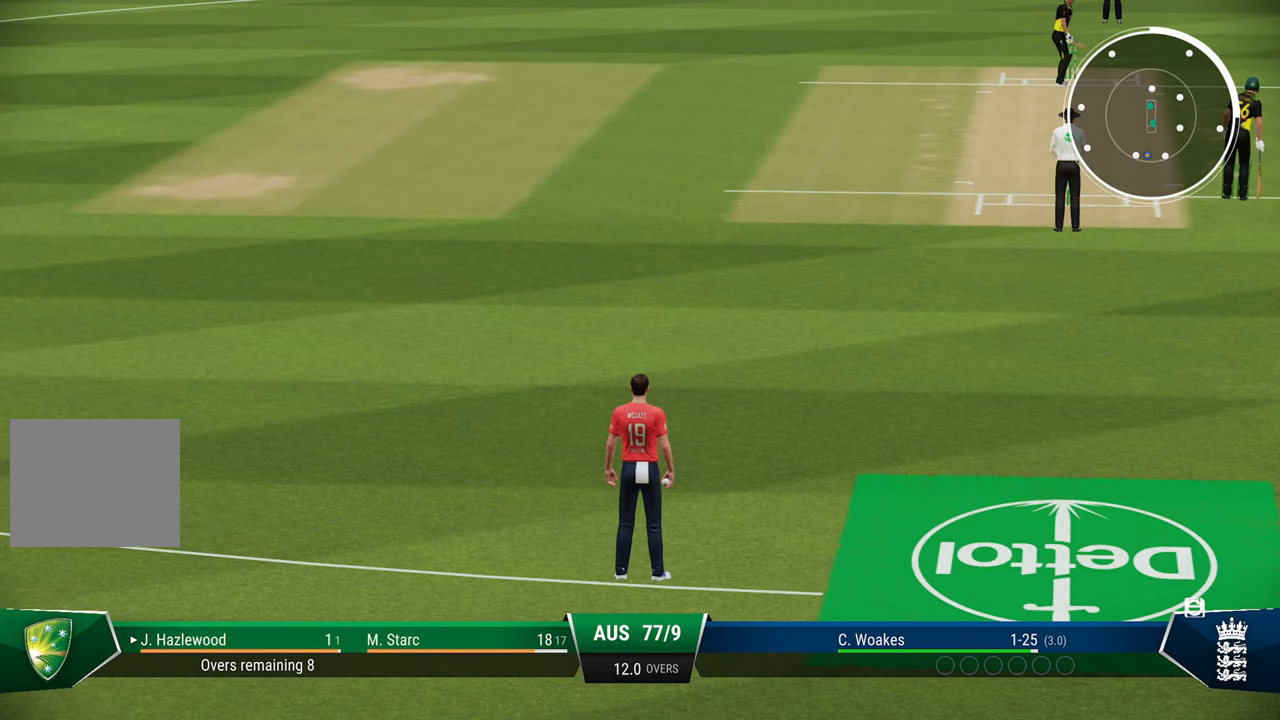
{"buttons": [], "left_stick": "center", "right_stick": "center", "events": []}
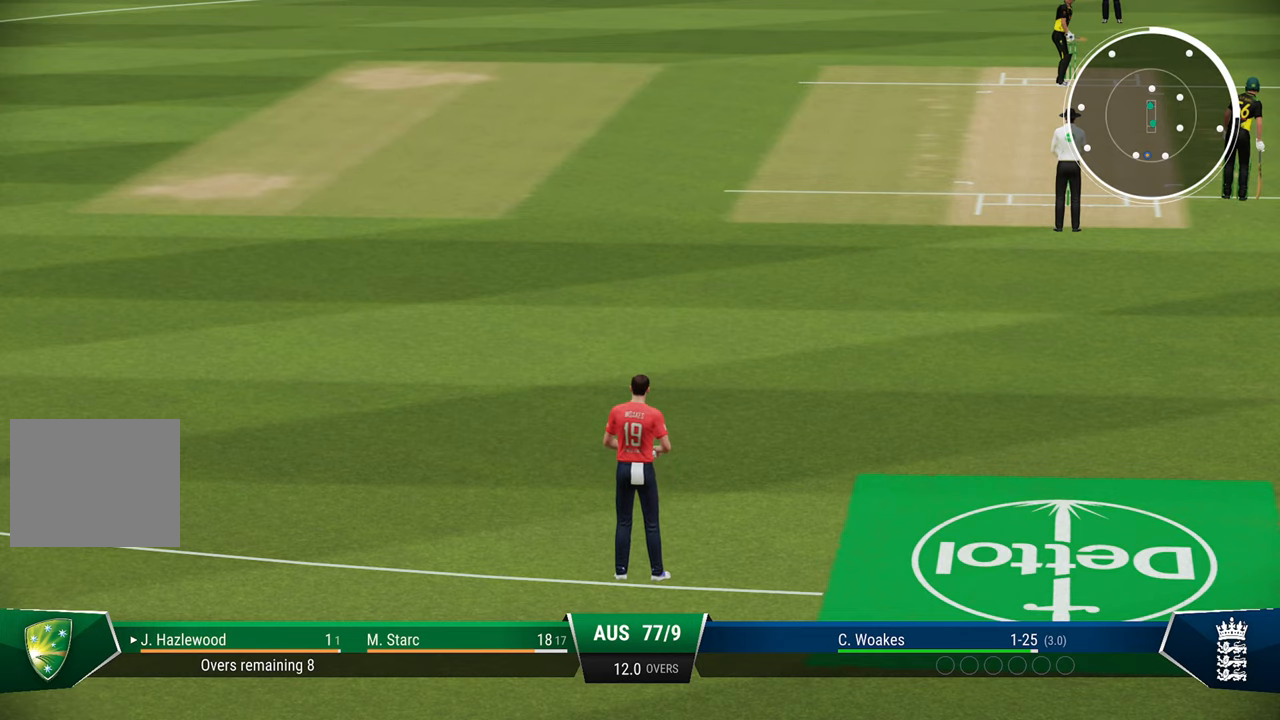
{"buttons": [], "left_stick": "center", "right_stick": "center", "events": []}
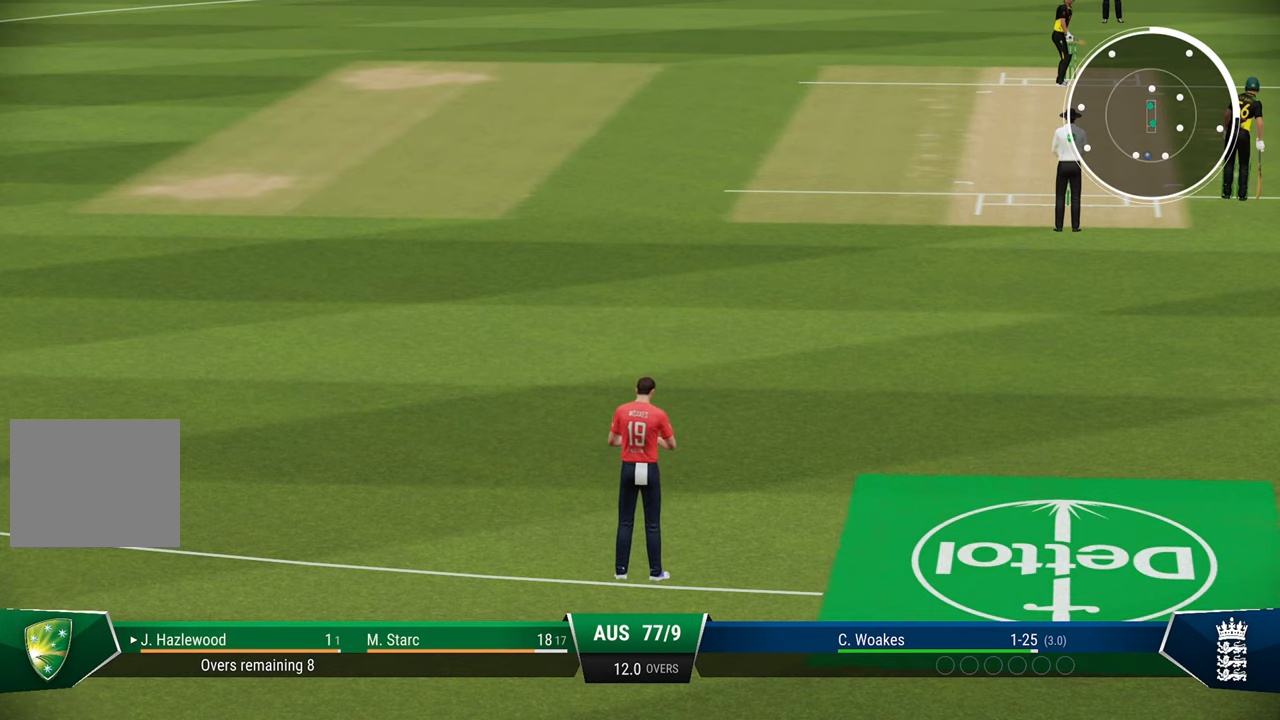
{"buttons": [], "left_stick": "center", "right_stick": "center", "events": [[83, "CROSS", "down"], [383, "CROSS", "up"]]}
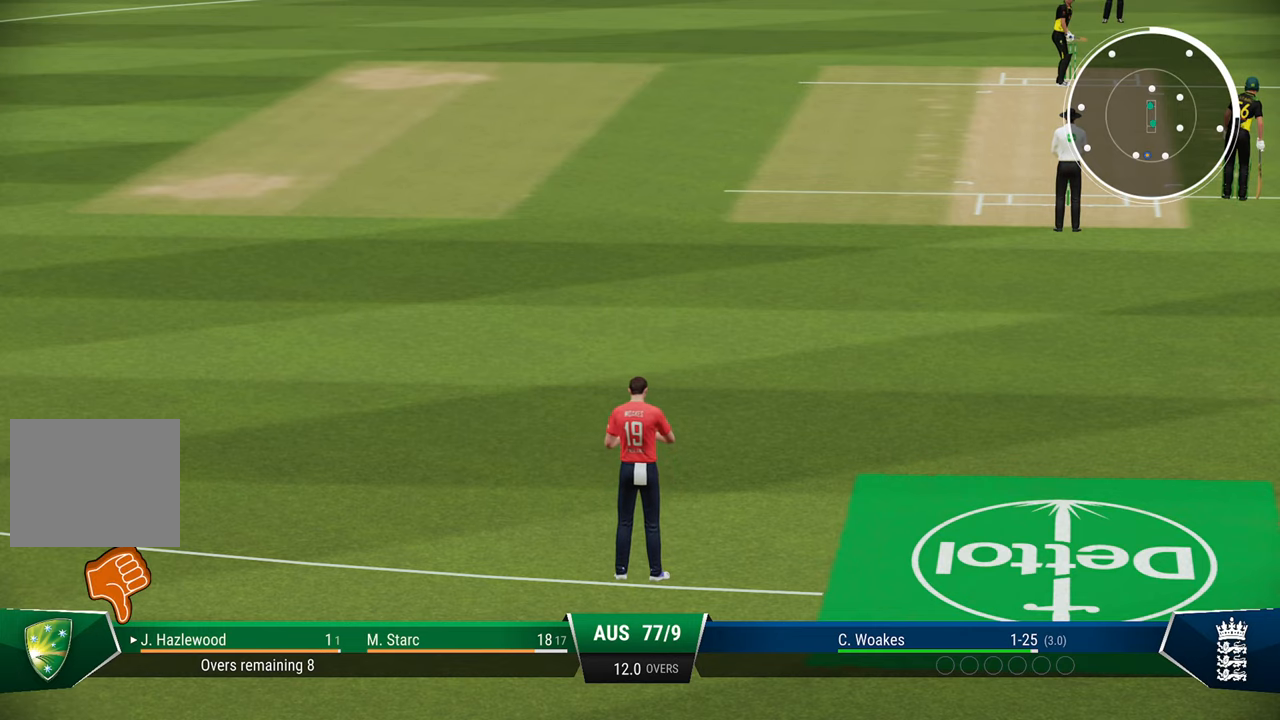
{"buttons": ["CROSS"], "left_stick": "center", "right_stick": "center", "events": [[483, "CROSS", "down"]]}
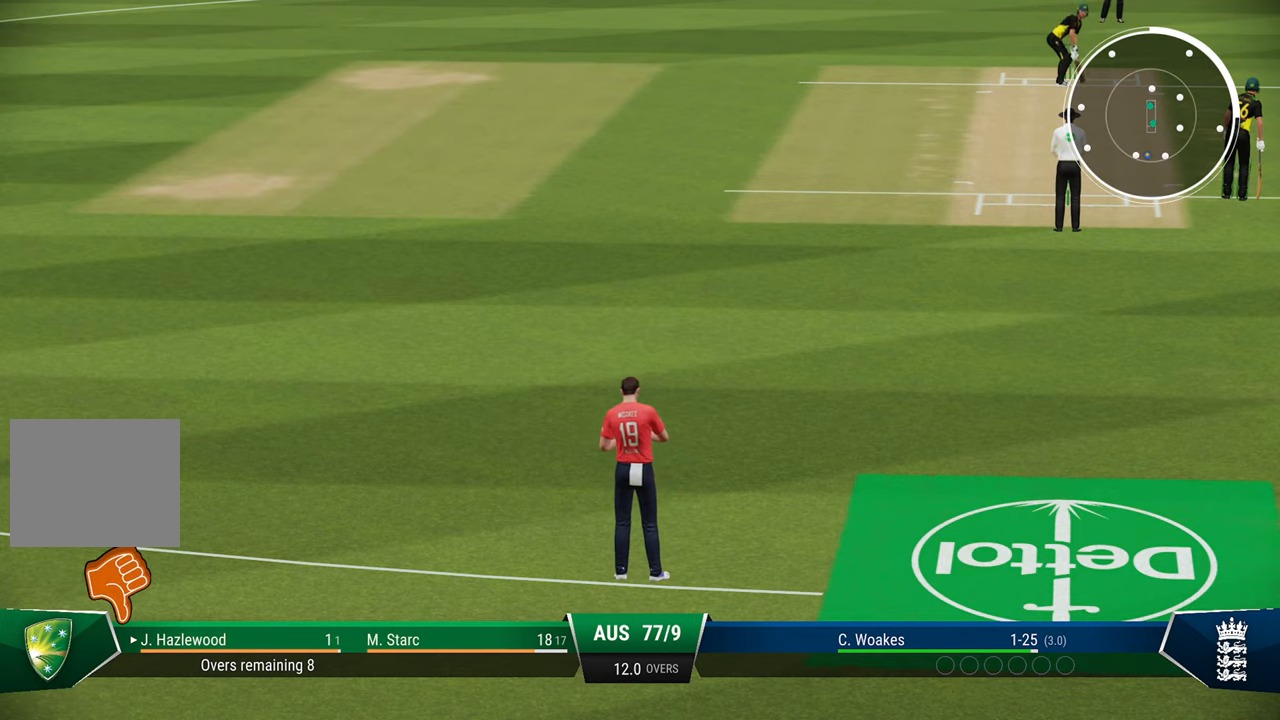
{"buttons": [], "left_stick": "center", "right_stick": "center", "events": [[50, "CROSS", "up"], [133, "CROSS", "down"], [217, "CROSS", "up"]]}
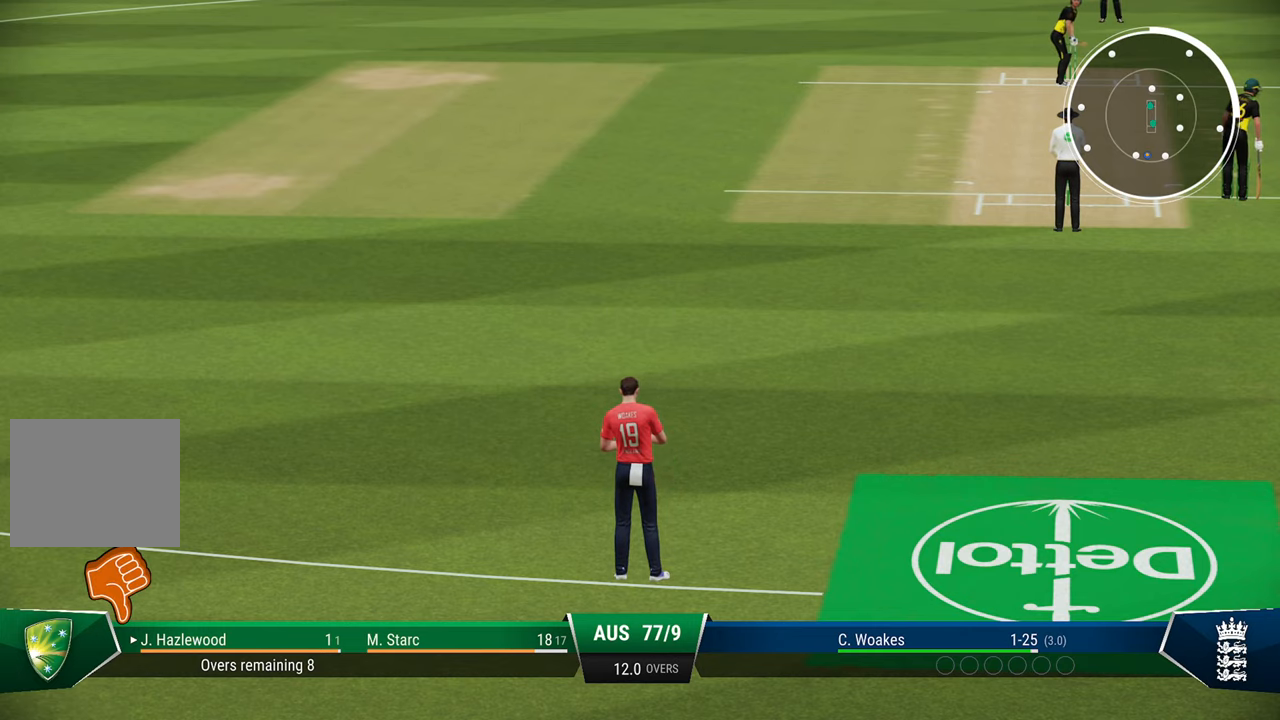
{"buttons": [], "left_stick": "center", "right_stick": "center", "events": [[117, "left_stick", "down-right"], [283, "left_stick", "center"]]}
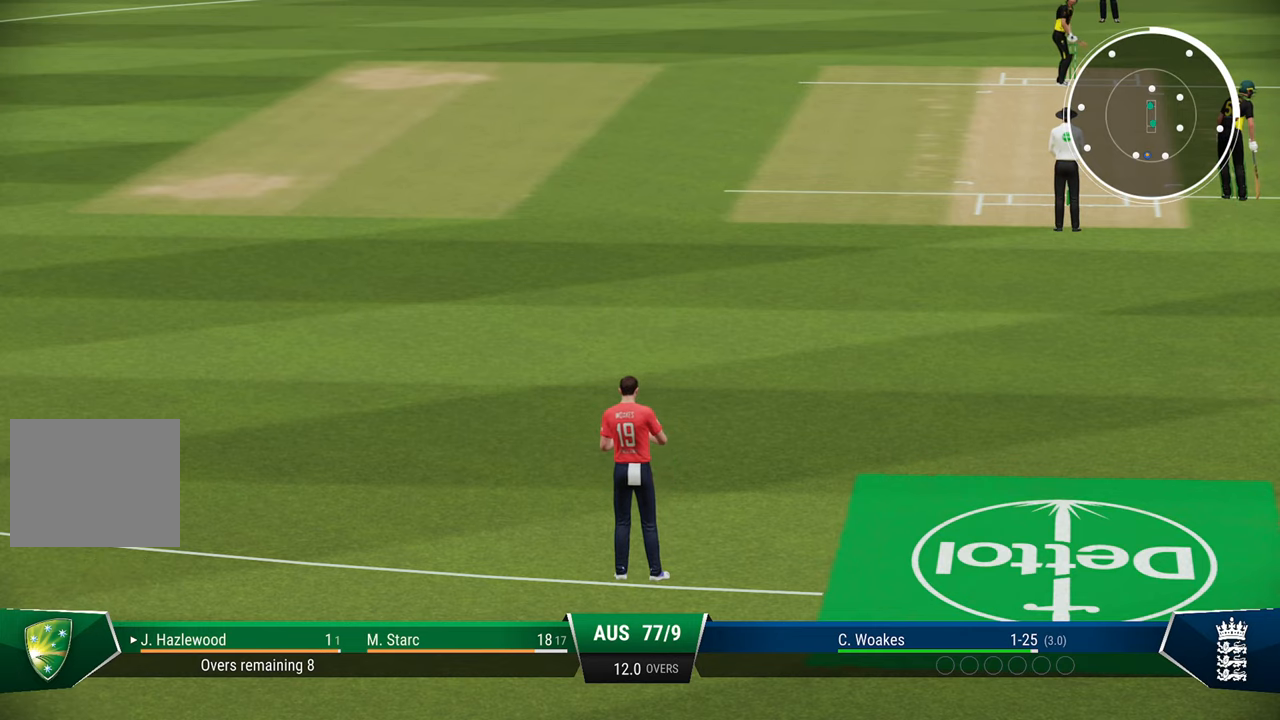
{"buttons": [], "left_stick": "center", "right_stick": "center", "events": []}
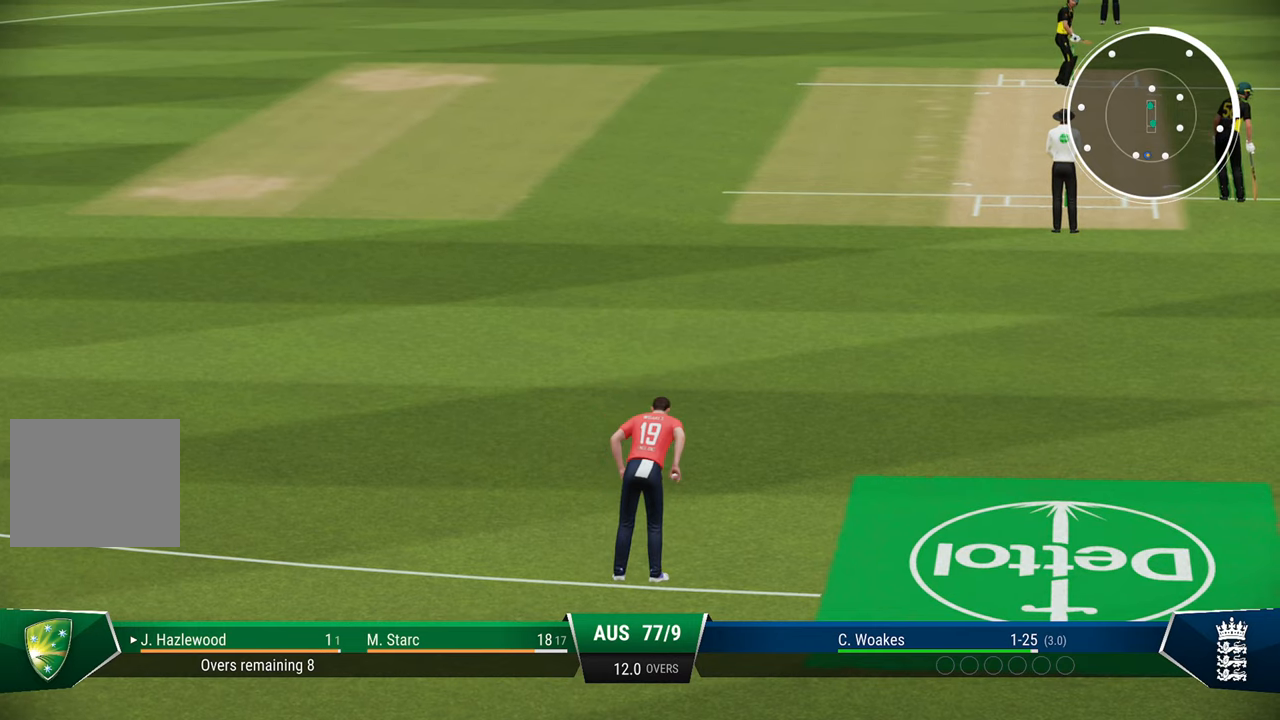
{"buttons": [], "left_stick": "center", "right_stick": "center", "events": []}
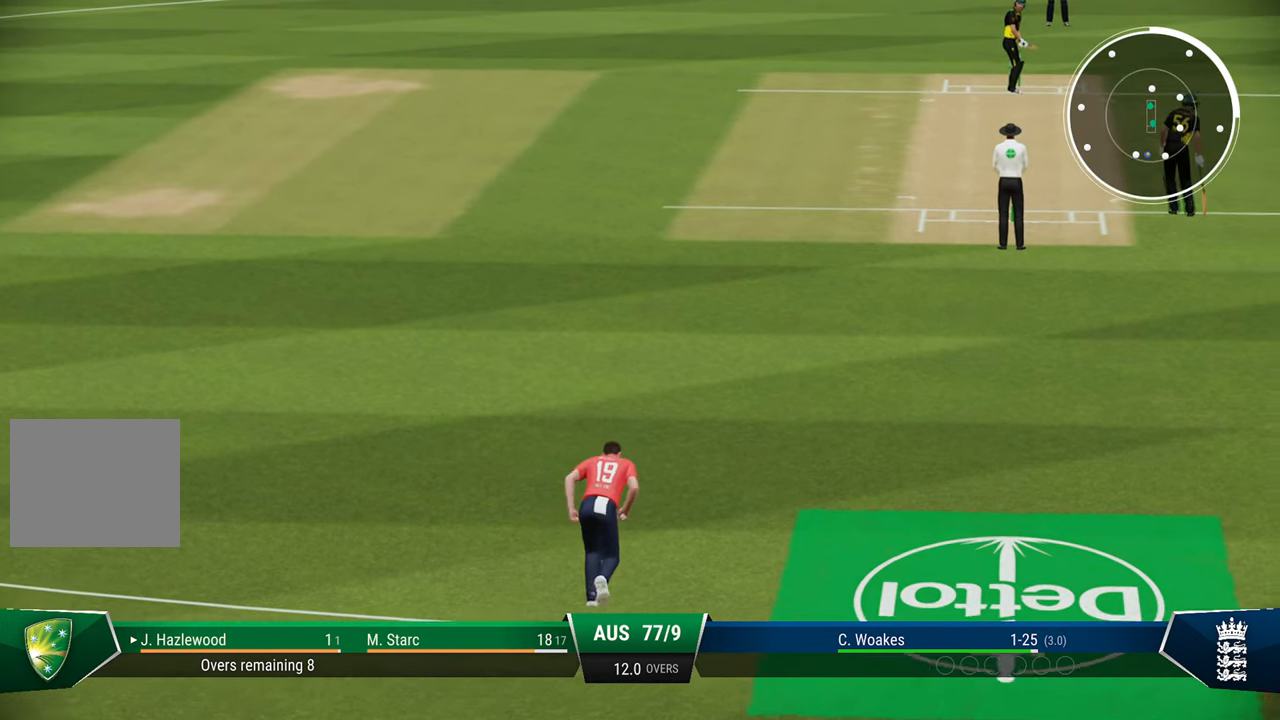
{"buttons": [], "left_stick": "center", "right_stick": "center", "events": []}
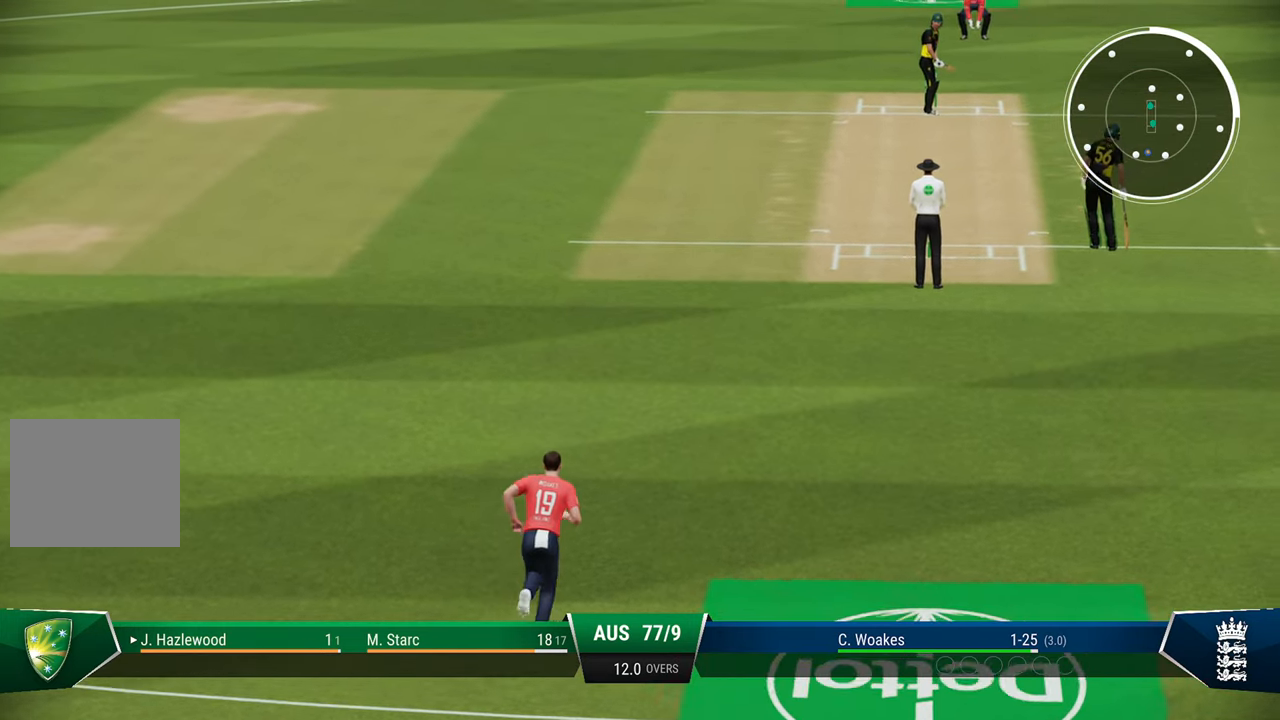
{"buttons": [], "left_stick": "center", "right_stick": "center", "events": []}
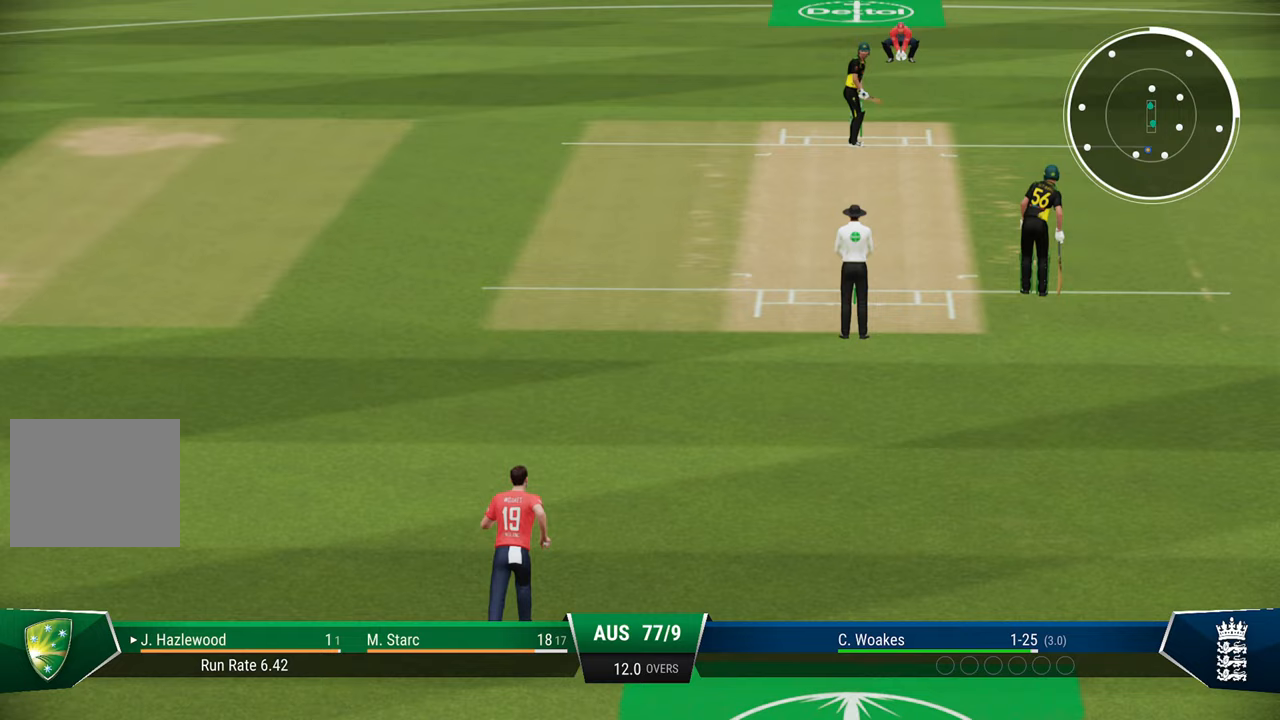
{"buttons": [], "left_stick": "center", "right_stick": "center", "events": [[33, "left_stick", "down"], [233, "left_stick", "center"]]}
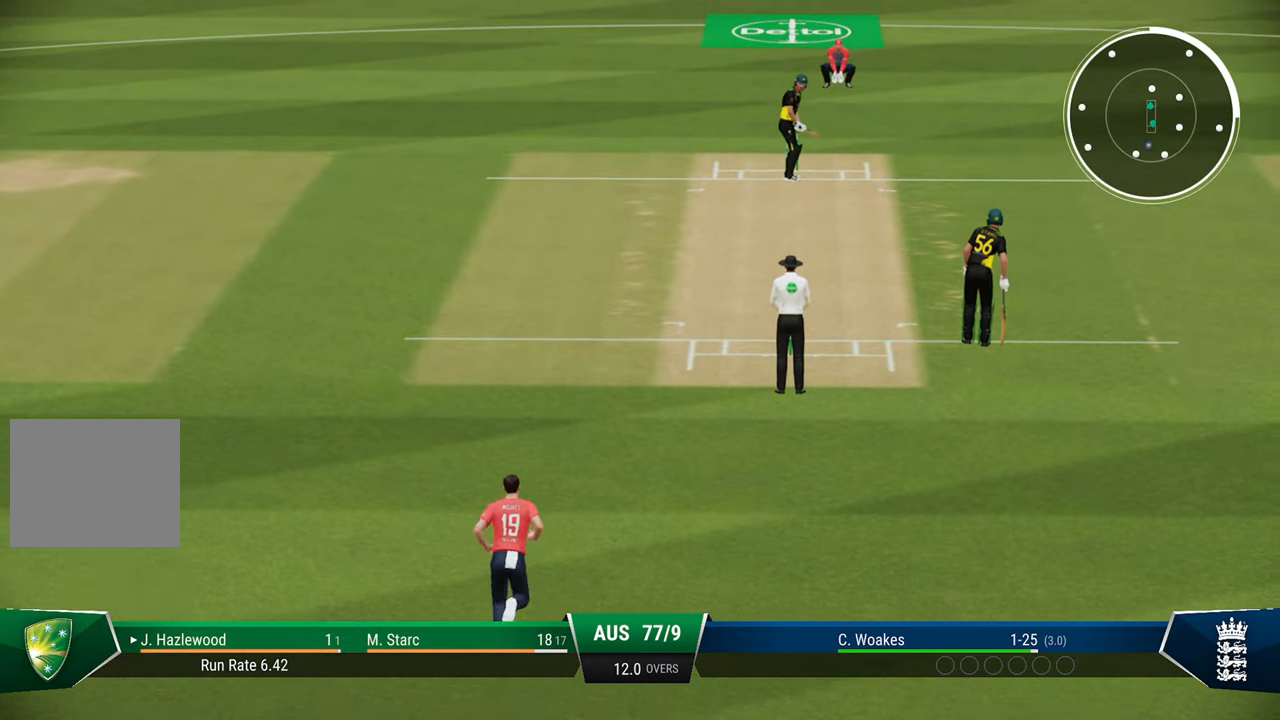
{"buttons": [], "left_stick": "center", "right_stick": "center", "events": []}
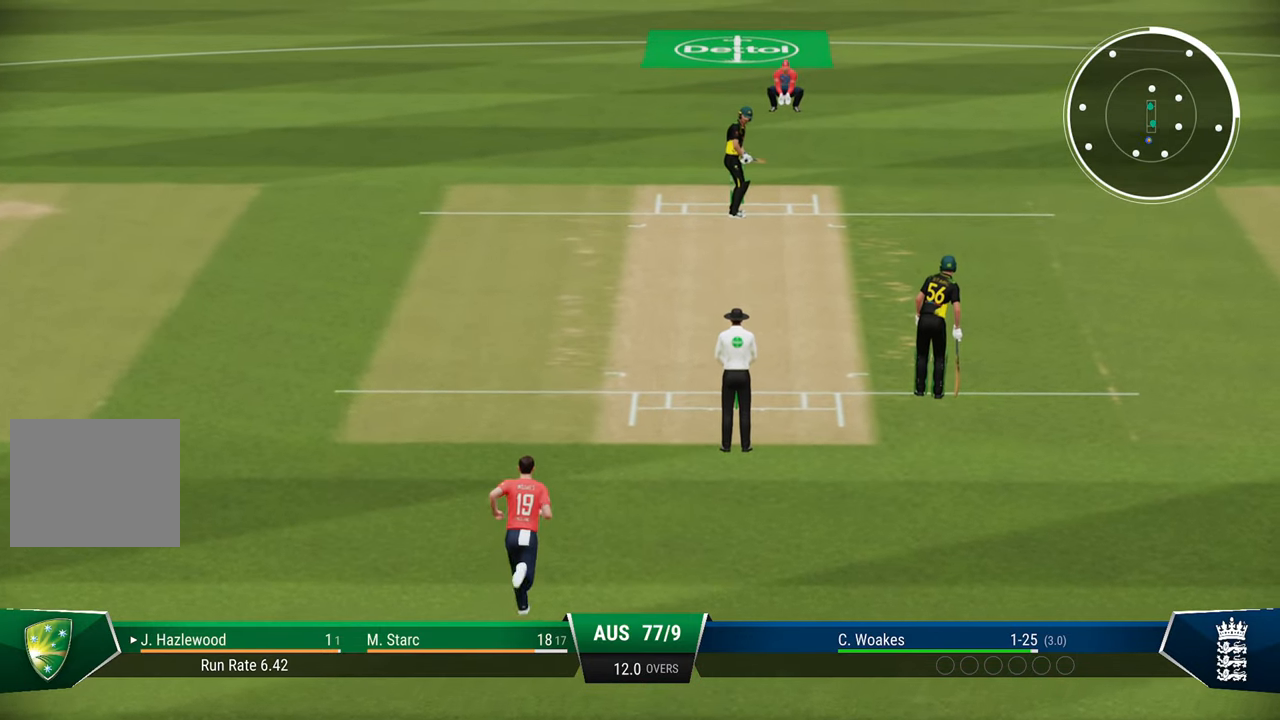
{"buttons": [], "left_stick": "center", "right_stick": "center", "events": []}
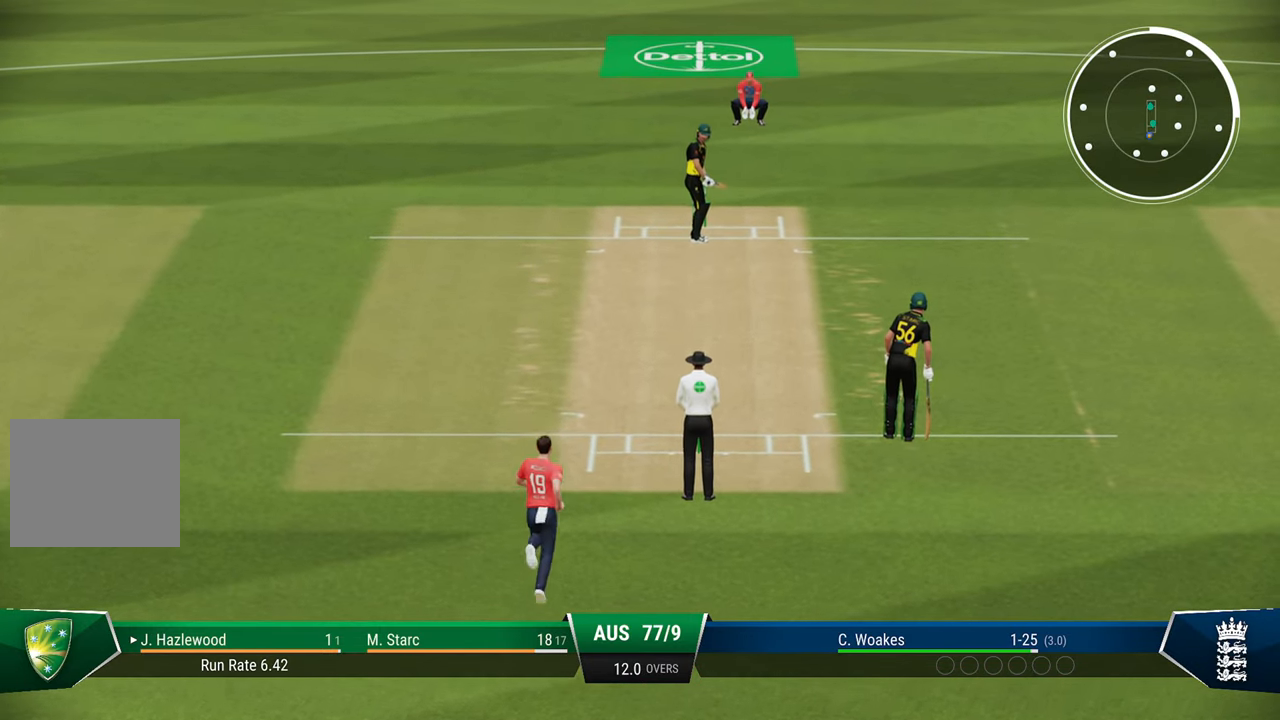
{"buttons": ["L2"], "left_stick": "center", "right_stick": "center", "events": [[100, "L2", "down"]]}
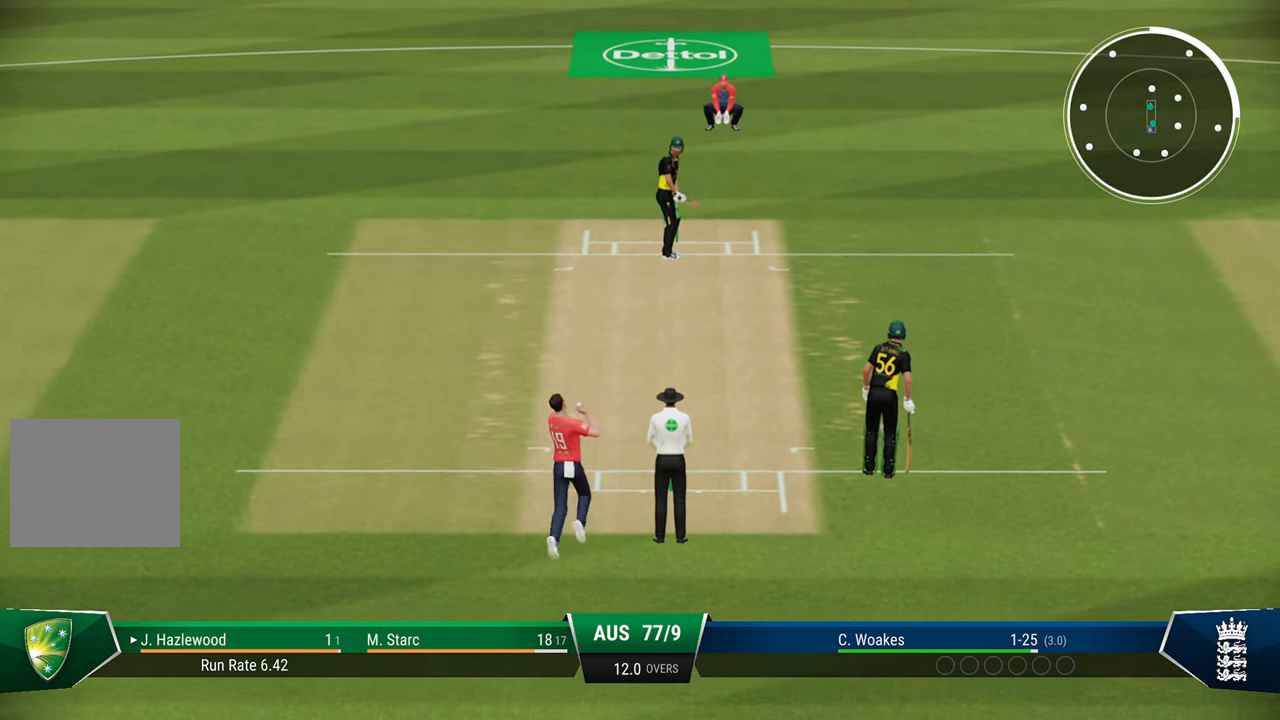
{"buttons": ["L2"], "left_stick": "center", "right_stick": "center", "events": []}
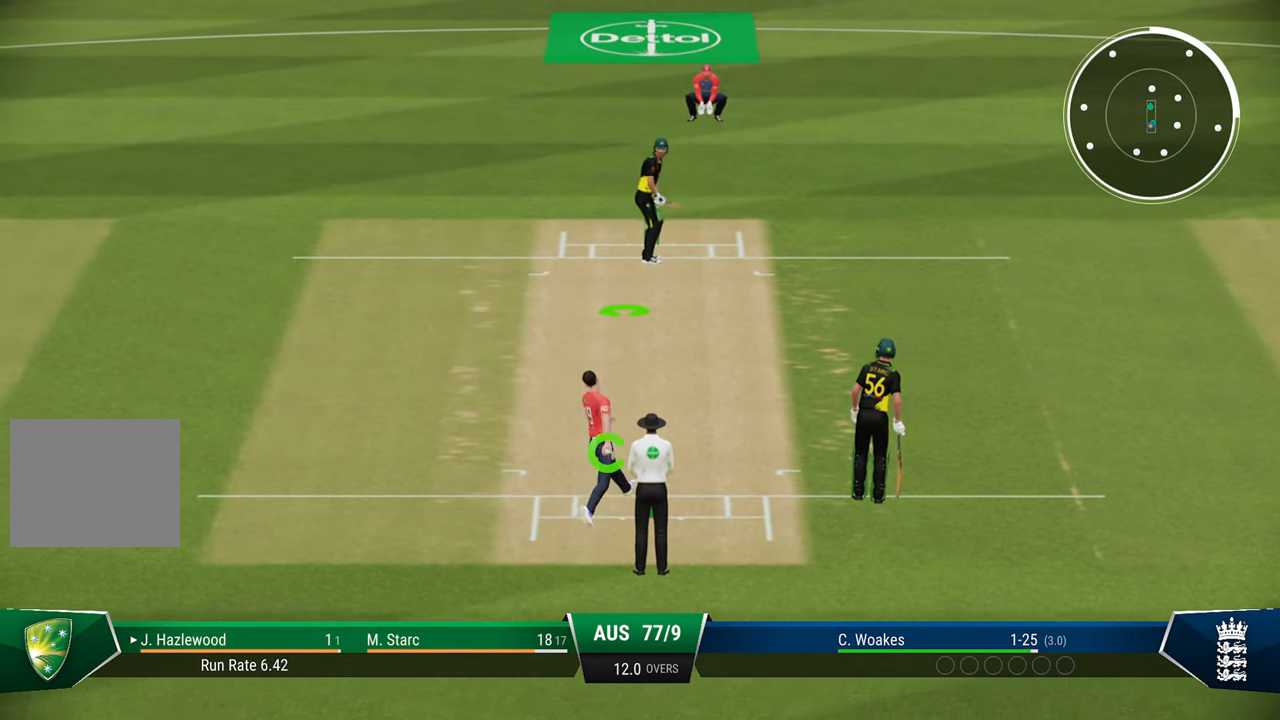
{"buttons": ["L2"], "left_stick": "up", "right_stick": "center", "events": [[117, "left_stick", "up"]]}
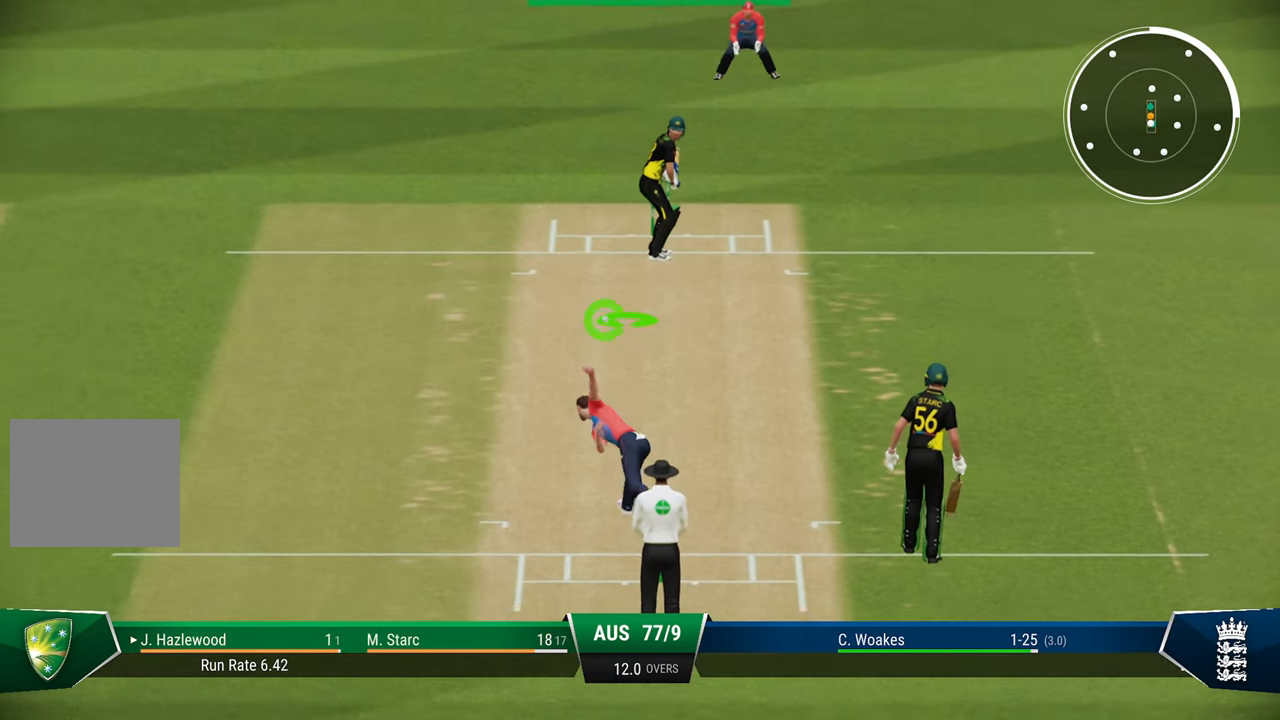
{"buttons": ["L2"], "left_stick": "up", "right_stick": "center", "events": [[83, "right_stick", "left"], [333, "right_stick", "center"]]}
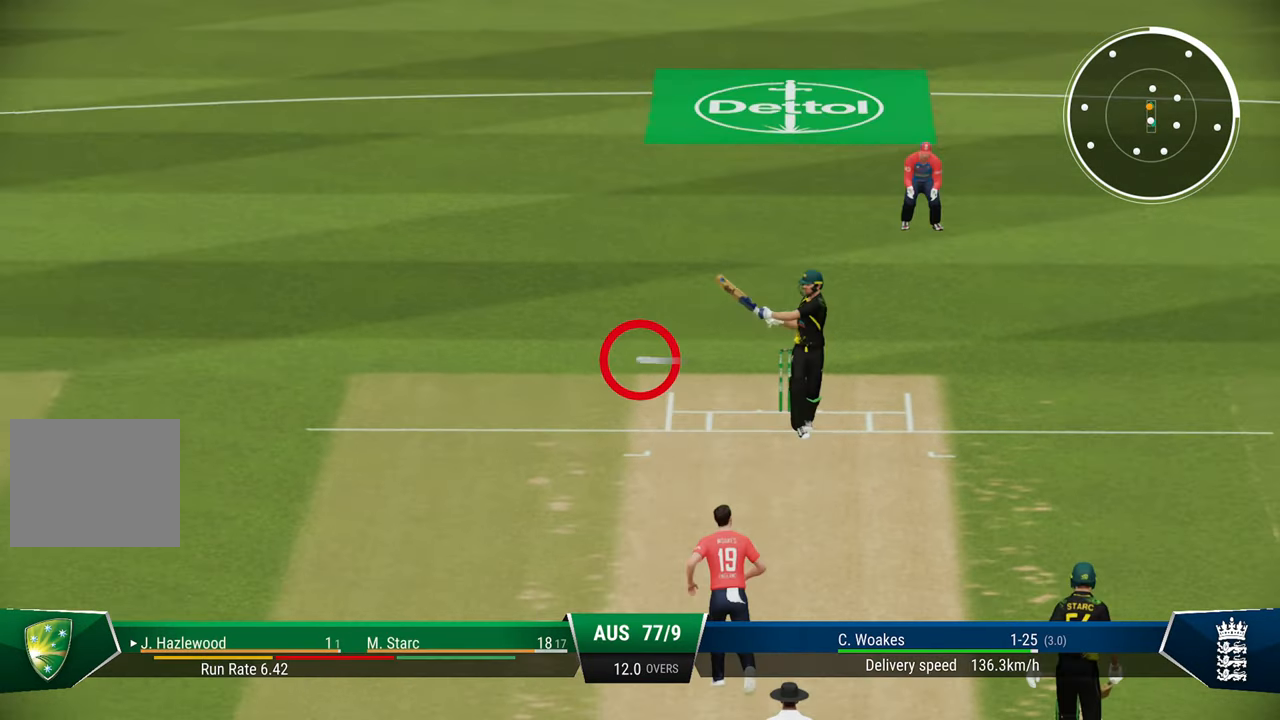
{"buttons": ["SQUARE", "R2"], "left_stick": "center", "right_stick": "center", "events": [[383, "R2", "down"], [383, "SQUARE", "down"], [500, "L2", "up"], [500, "left_stick", "center"]]}
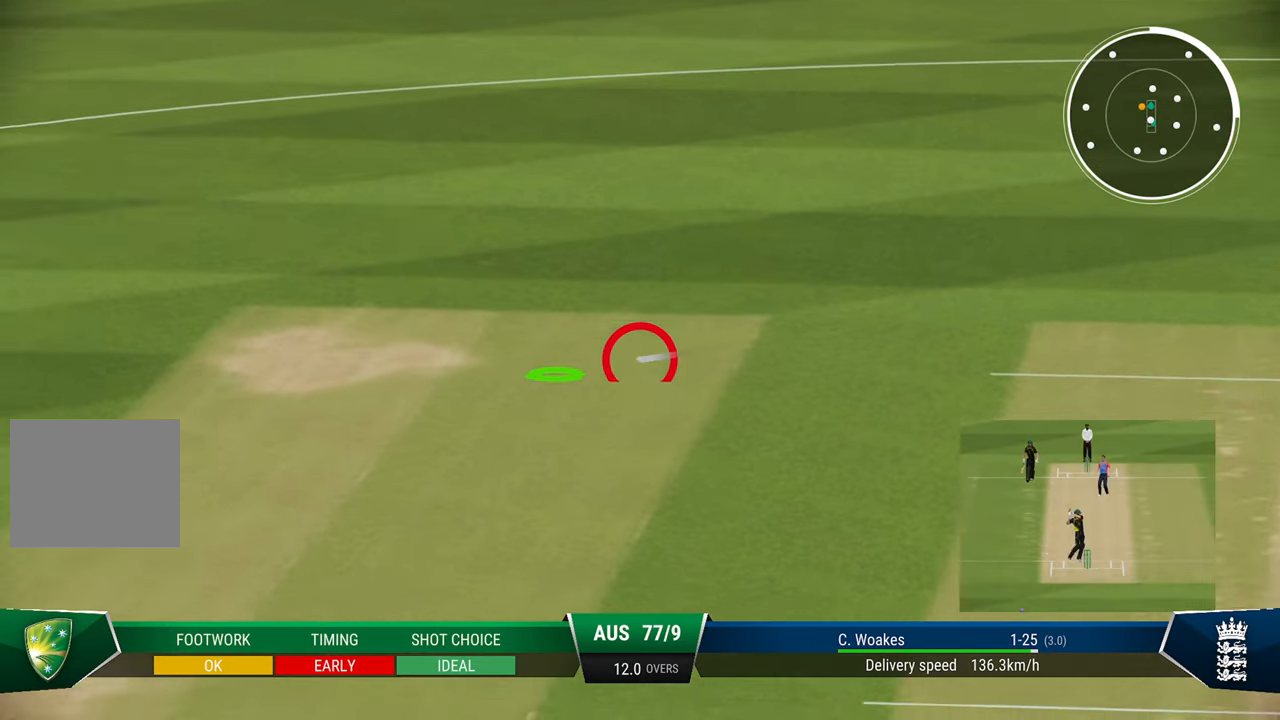
{"buttons": ["R2"], "left_stick": "center", "right_stick": "center", "events": [[67, "SQUARE", "up"]]}
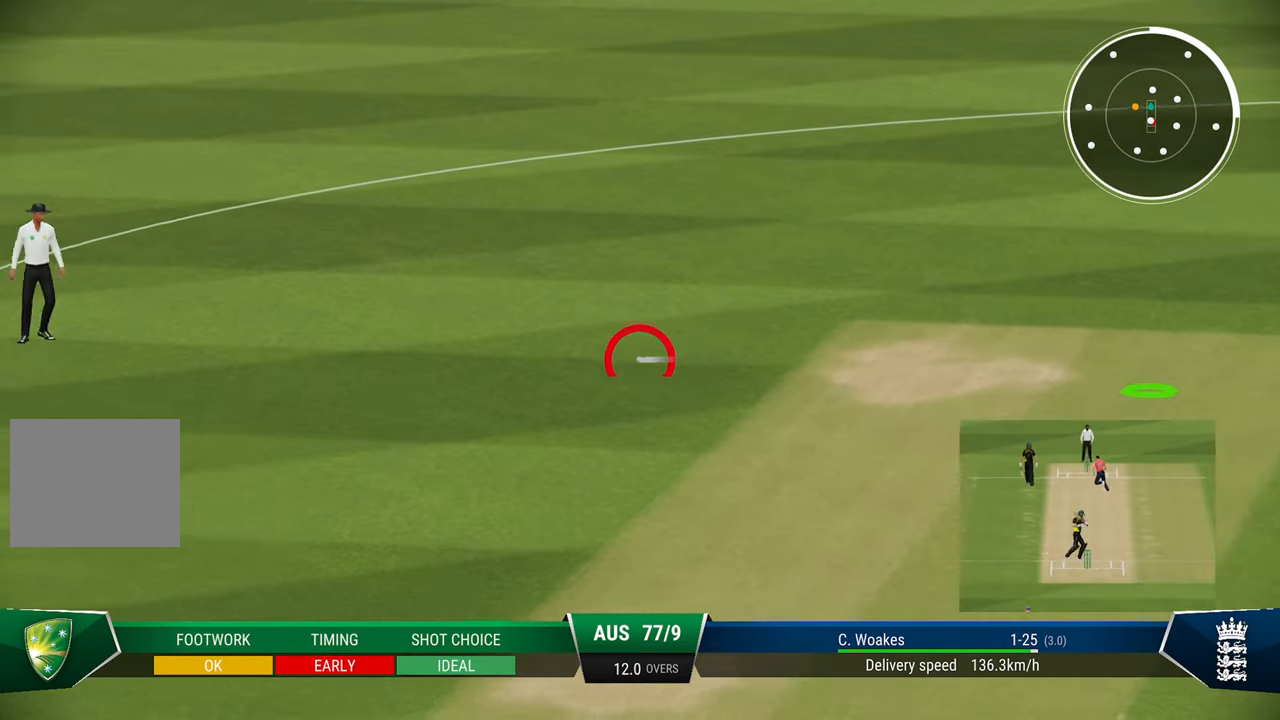
{"buttons": ["SQUARE", "R2"], "left_stick": "center", "right_stick": "center", "events": [[100, "SQUARE", "down"], [167, "SQUARE", "up"], [233, "SQUARE", "down"], [333, "SQUARE", "up"], [417, "SQUARE", "down"]]}
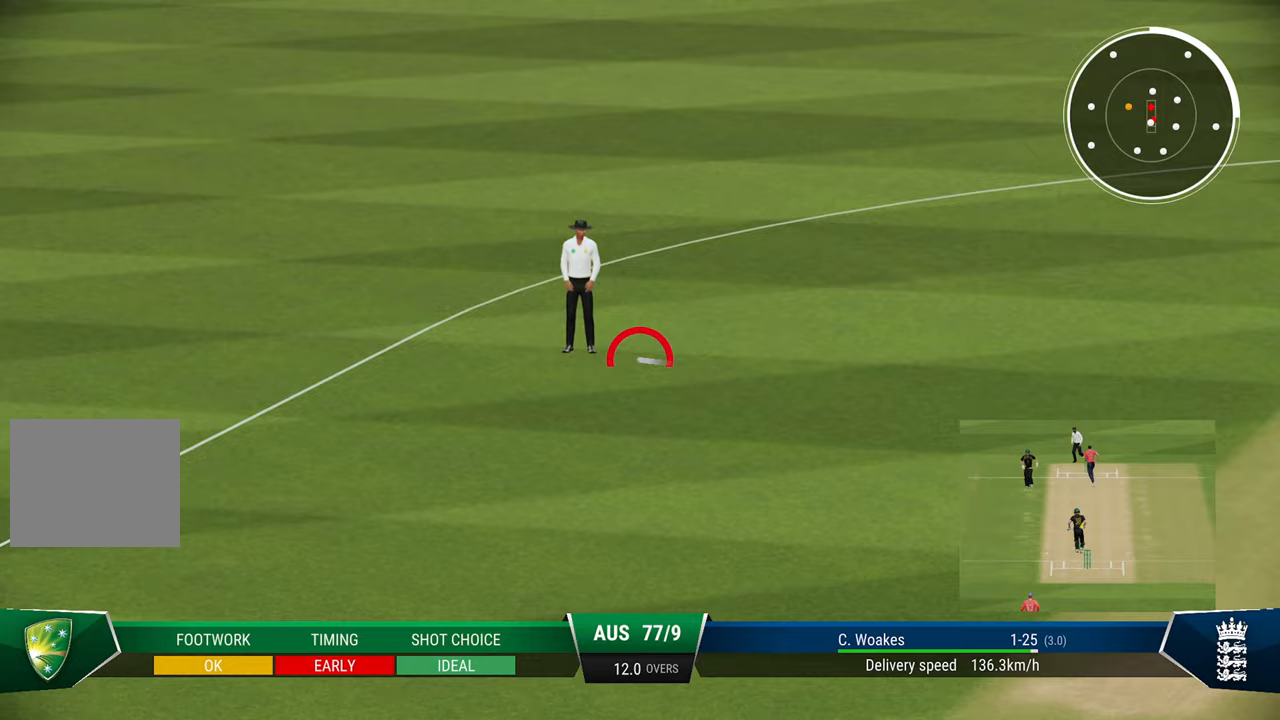
{"buttons": ["R2"], "left_stick": "center", "right_stick": "center", "events": [[17, "SQUARE", "up"], [83, "SQUARE", "down"], [167, "SQUARE", "up"]]}
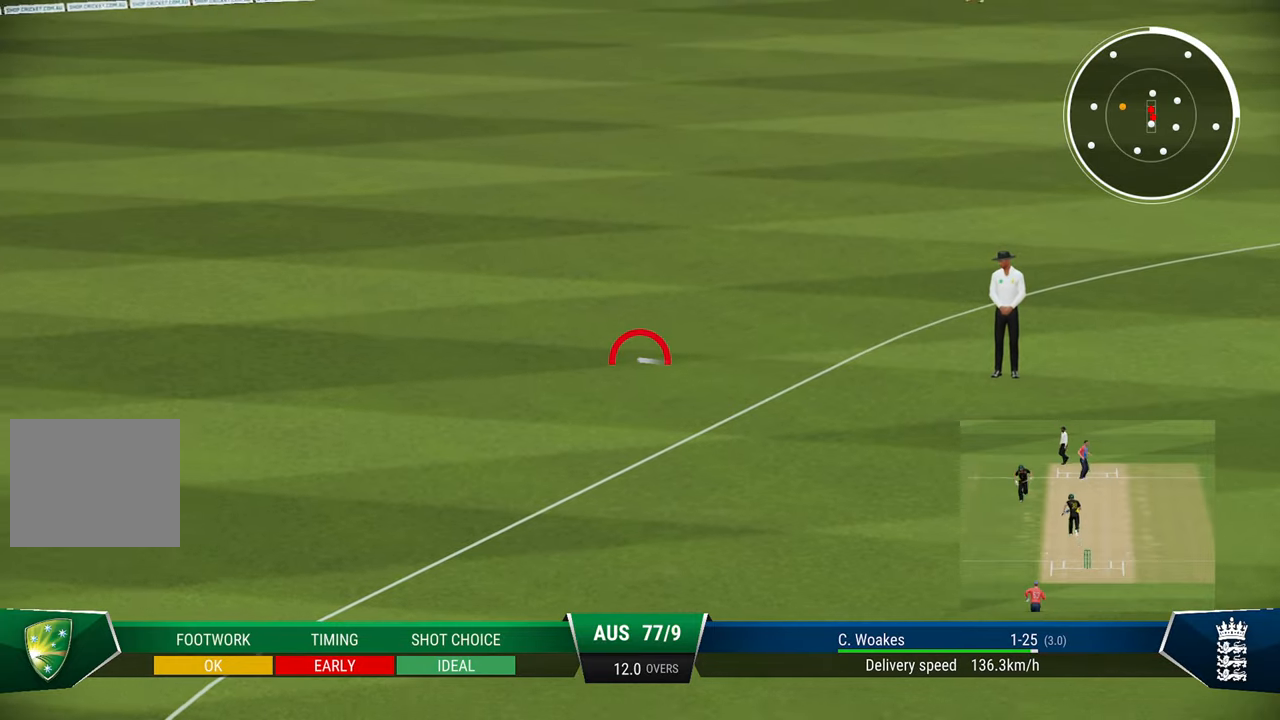
{"buttons": ["SQUARE", "R2"], "left_stick": "center", "right_stick": "center", "events": [[483, "SQUARE", "down"]]}
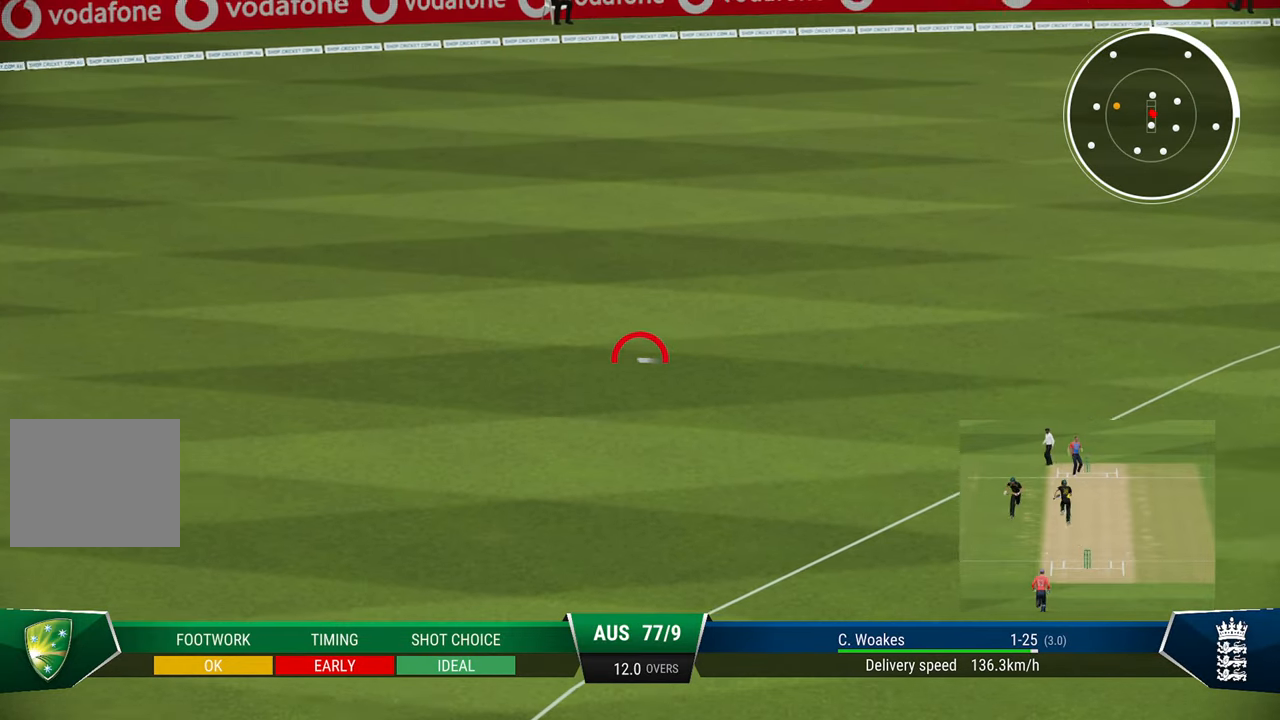
{"buttons": ["R2"], "left_stick": "center", "right_stick": "center", "events": [[83, "SQUARE", "up"], [133, "SQUARE", "down"], [233, "SQUARE", "up"], [283, "SQUARE", "down"], [383, "SQUARE", "up"]]}